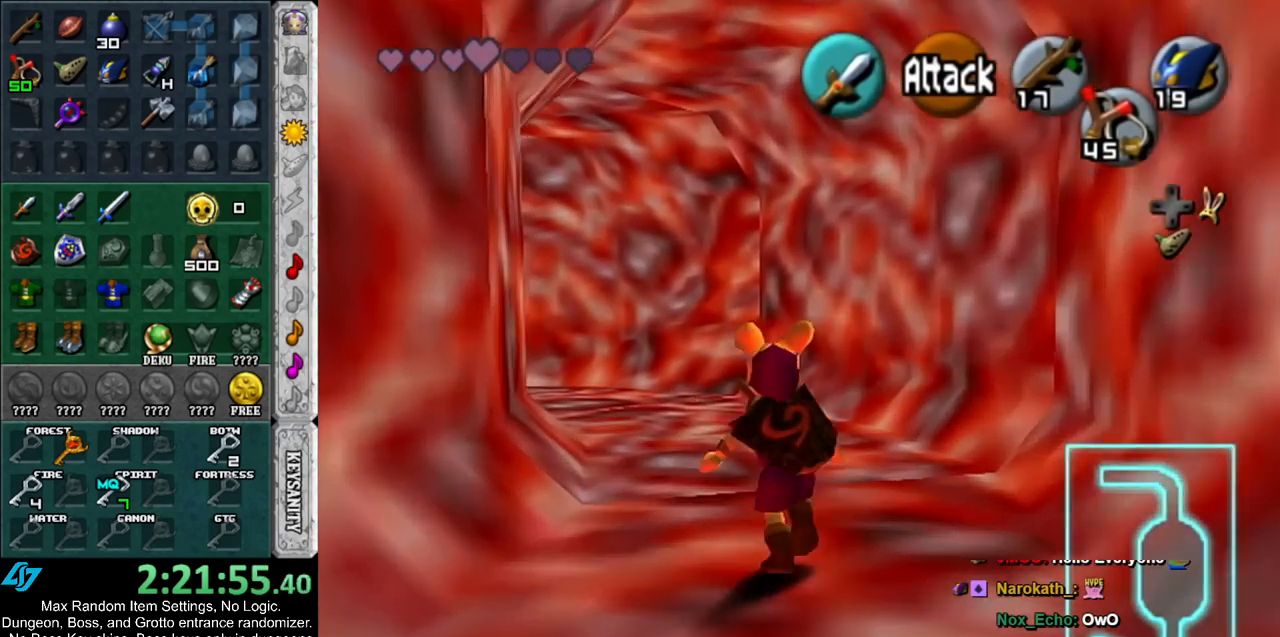
Gameplay with a controller (Nintendo layout); each line is a JSON object with the inputs held at the frame after it. "events" lists button and stick changes between this image and that frame as [ms after this image, input, new state], when the widget could be followed in between. Not read: L3 R3.
{"buttons": [], "left_stick": "up", "right_stick": "center", "events": []}
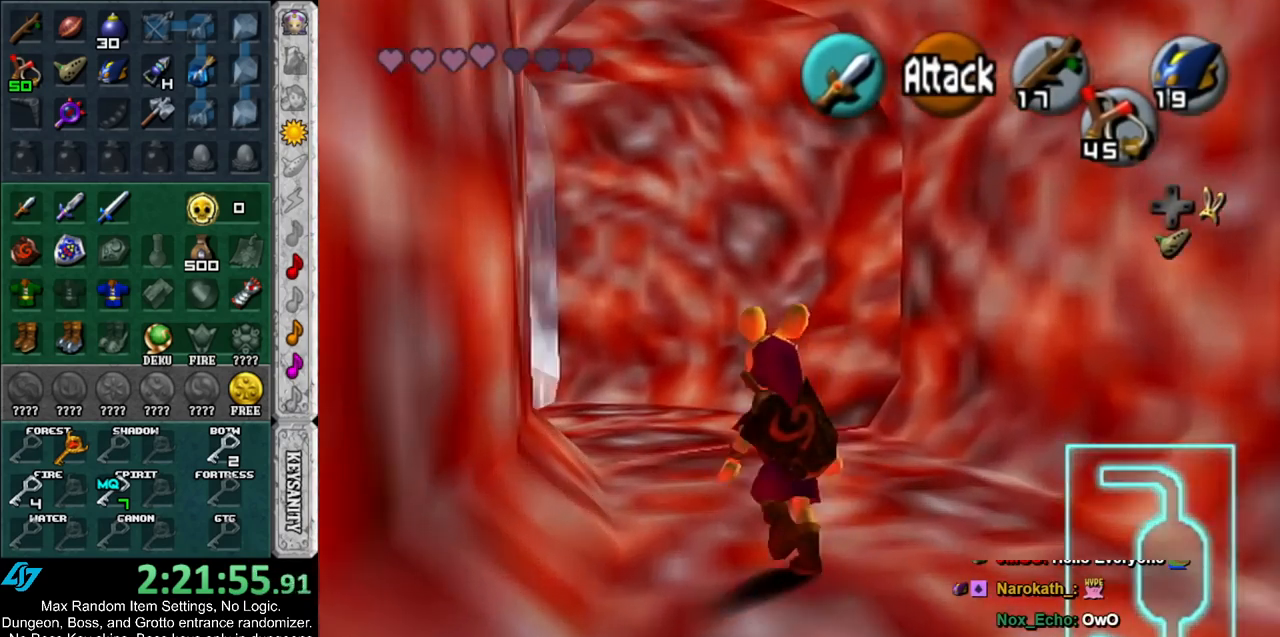
{"buttons": [], "left_stick": "up", "right_stick": "center", "events": []}
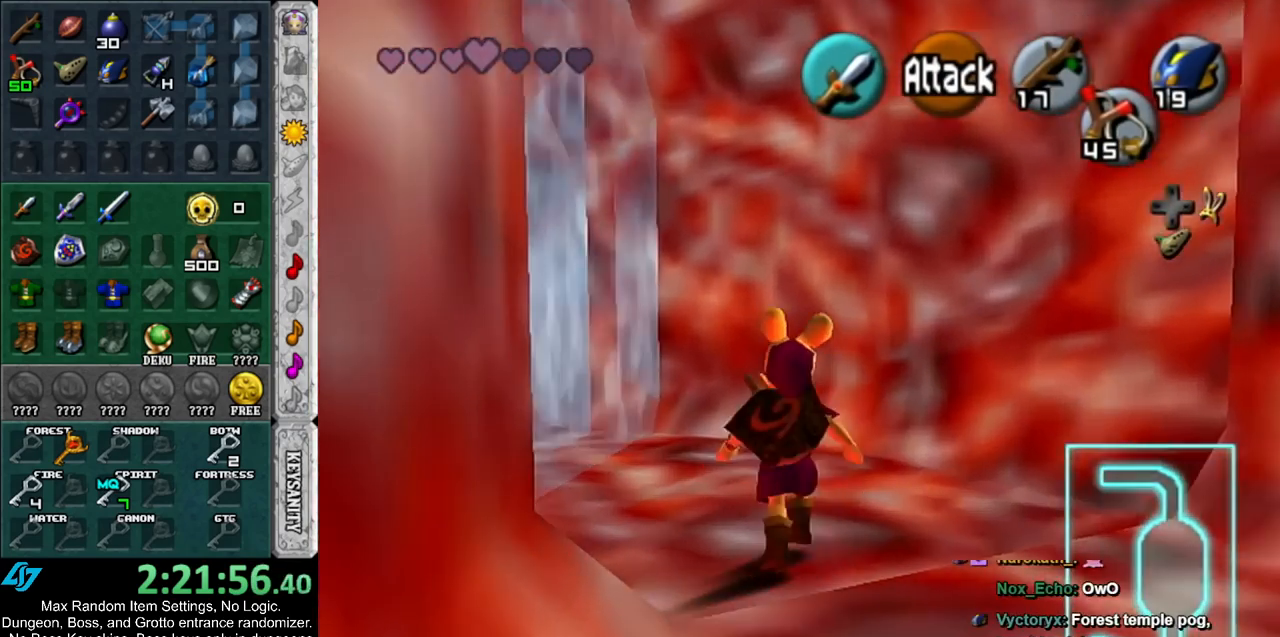
{"buttons": ["B"], "left_stick": "up", "right_stick": "center", "events": [[500, "B", "down"]]}
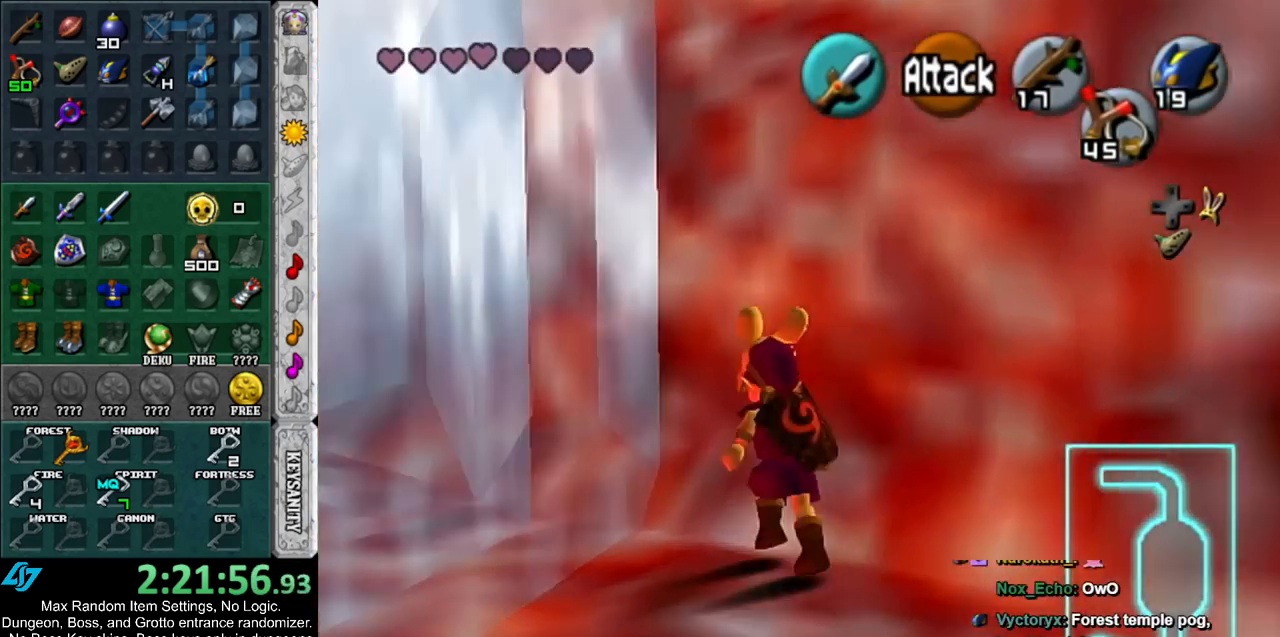
{"buttons": [], "left_stick": "up", "right_stick": "center", "events": [[100, "B", "up"], [217, "B", "down"], [317, "B", "up"], [400, "B", "down"], [500, "B", "up"]]}
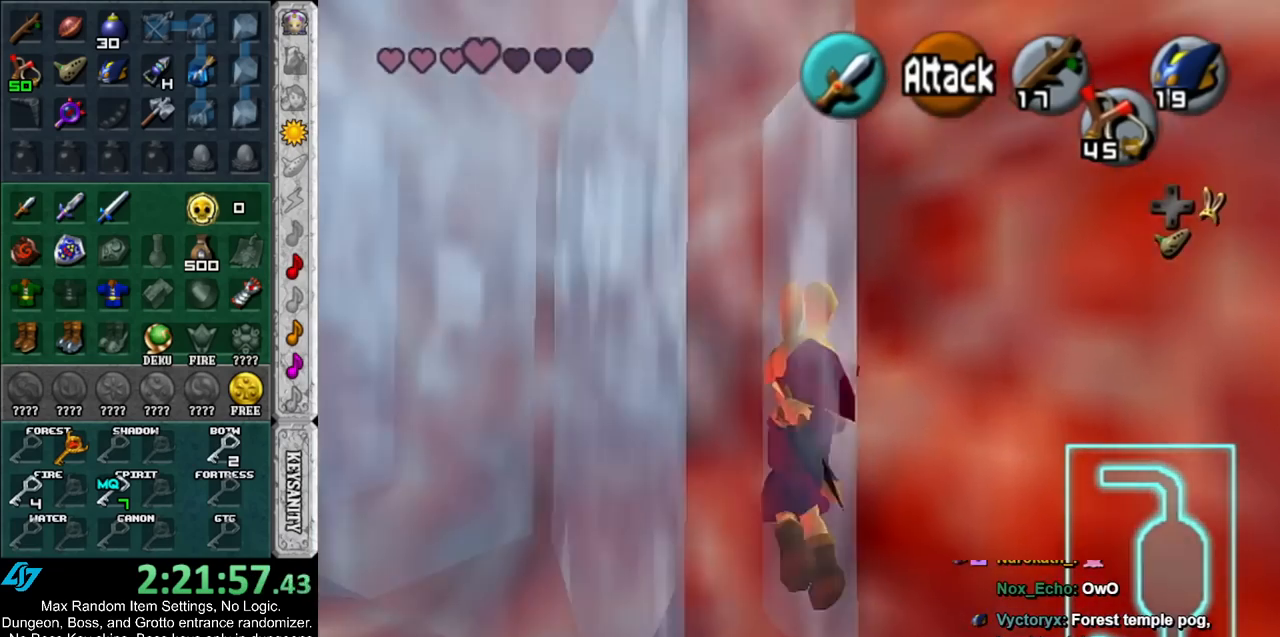
{"buttons": [], "left_stick": "up", "right_stick": "center", "events": [[83, "B", "down"], [183, "B", "up"], [283, "B", "down"], [383, "B", "up"]]}
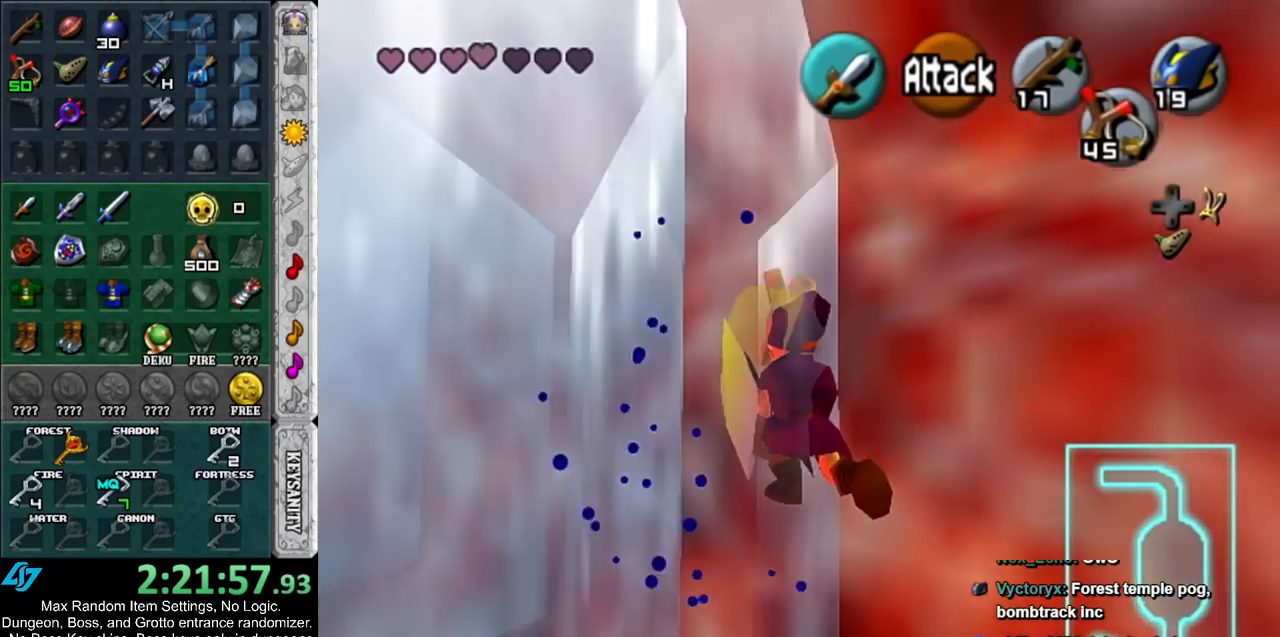
{"buttons": [], "left_stick": "up", "right_stick": "center", "events": []}
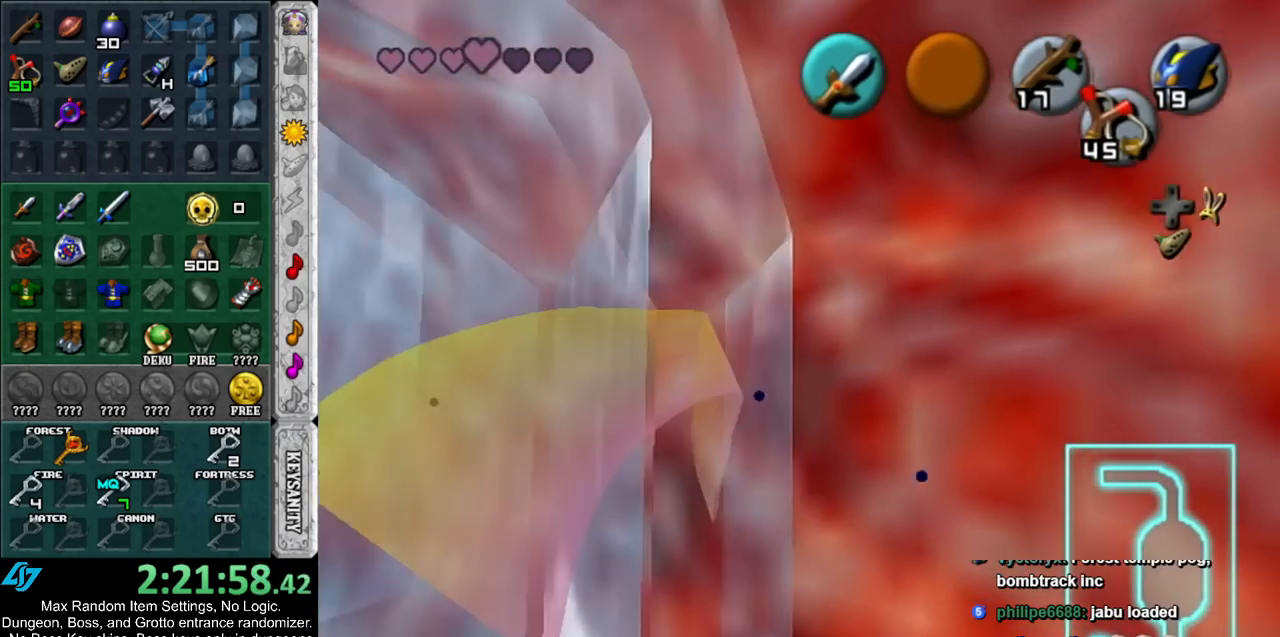
{"buttons": [], "left_stick": "up", "right_stick": "center", "events": []}
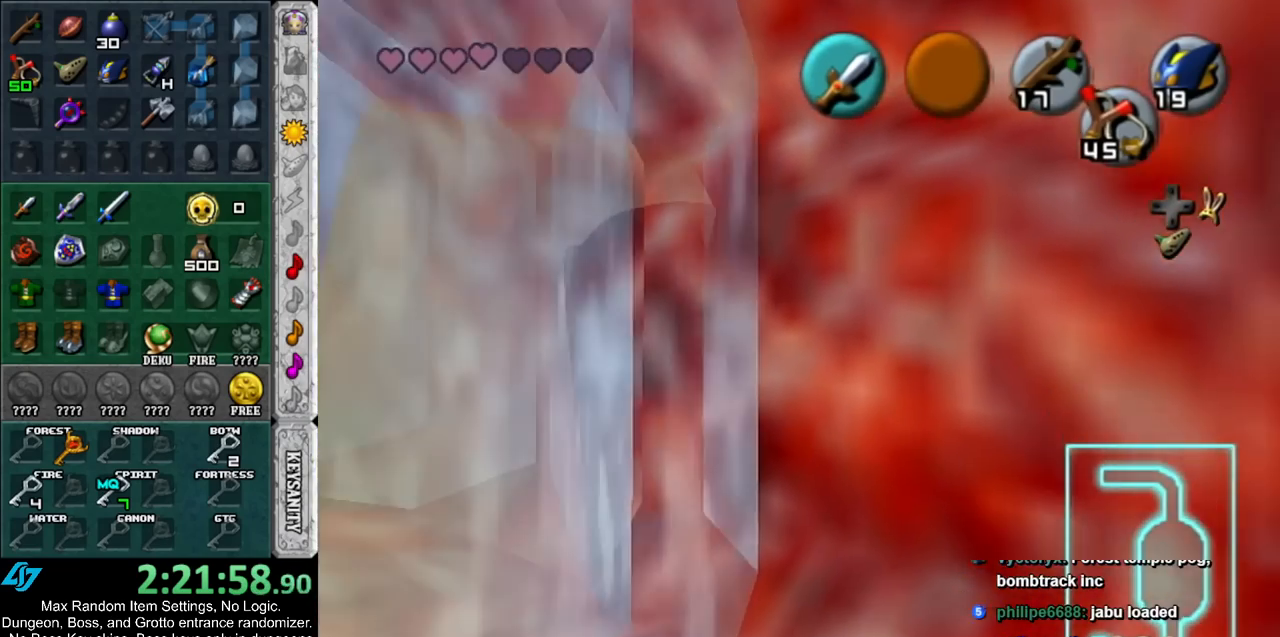
{"buttons": [], "left_stick": "up", "right_stick": "center", "events": []}
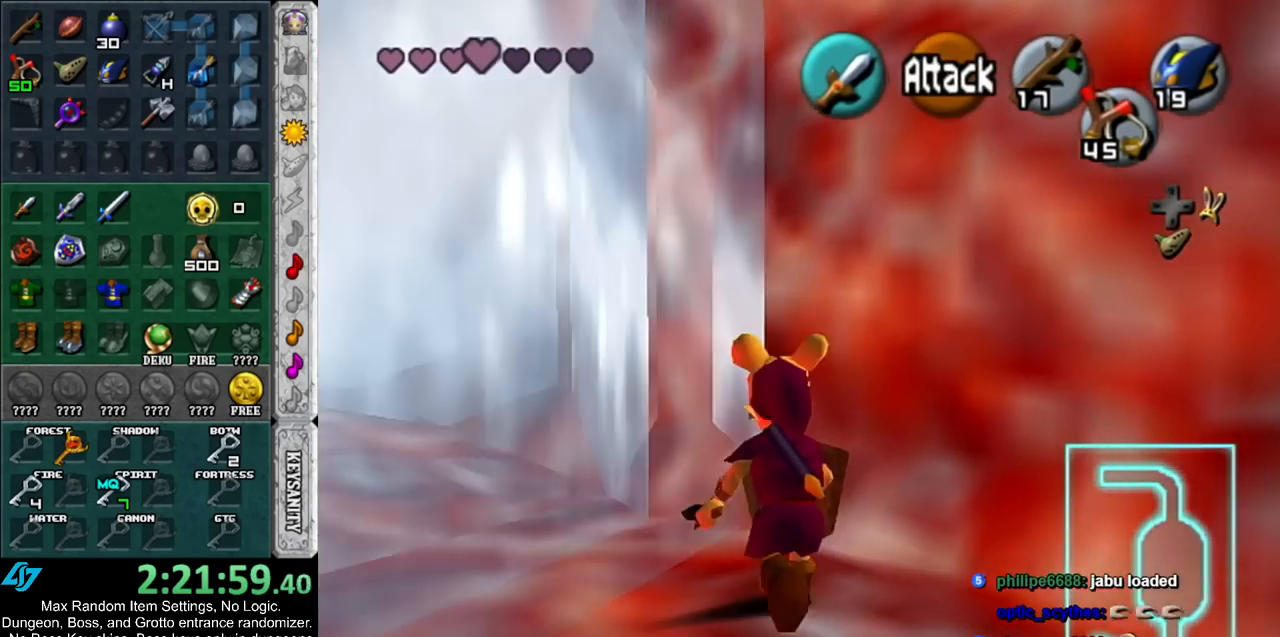
{"buttons": ["B"], "left_stick": "up", "right_stick": "center", "events": [[217, "B", "down"], [350, "B", "up"], [433, "B", "down"]]}
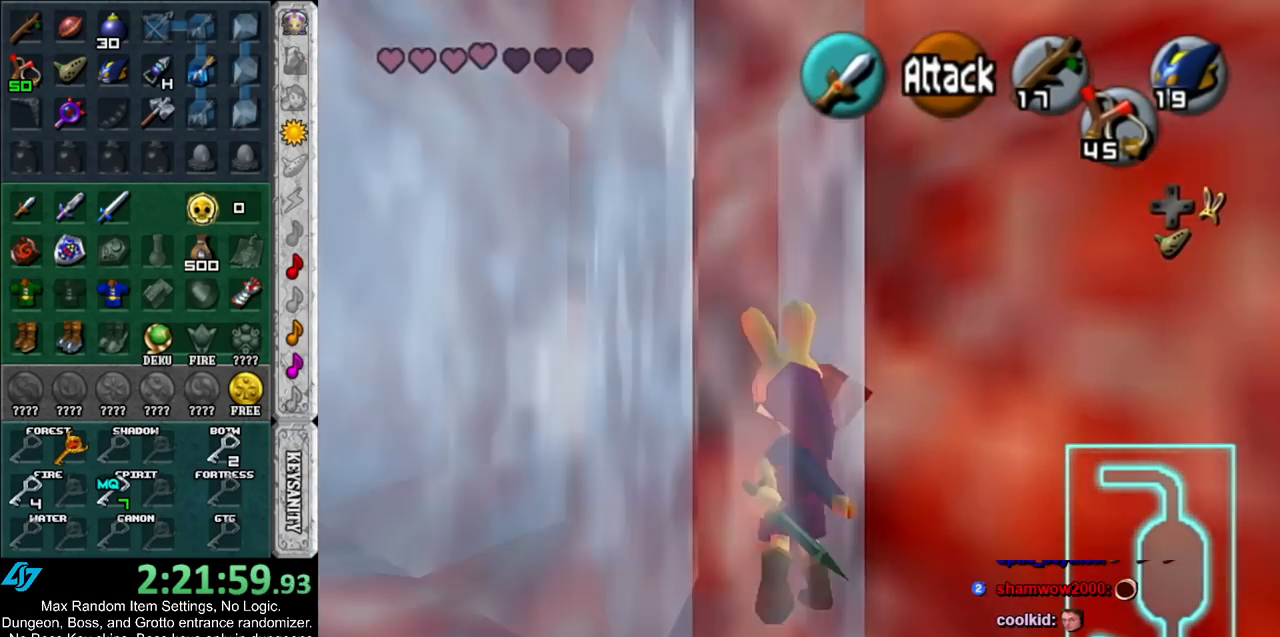
{"buttons": [], "left_stick": "up-left", "right_stick": "center", "events": [[67, "B", "up"], [133, "B", "down"], [217, "B", "up"], [383, "left_stick", "up-left"]]}
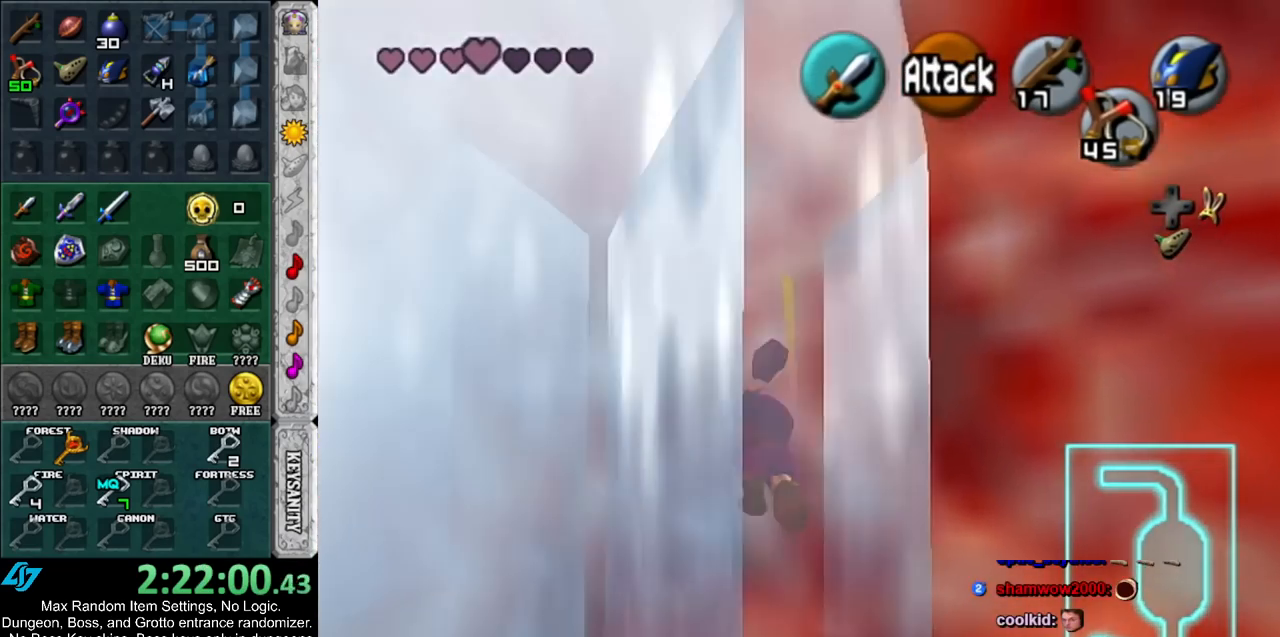
{"buttons": [], "left_stick": "up-left", "right_stick": "center", "events": []}
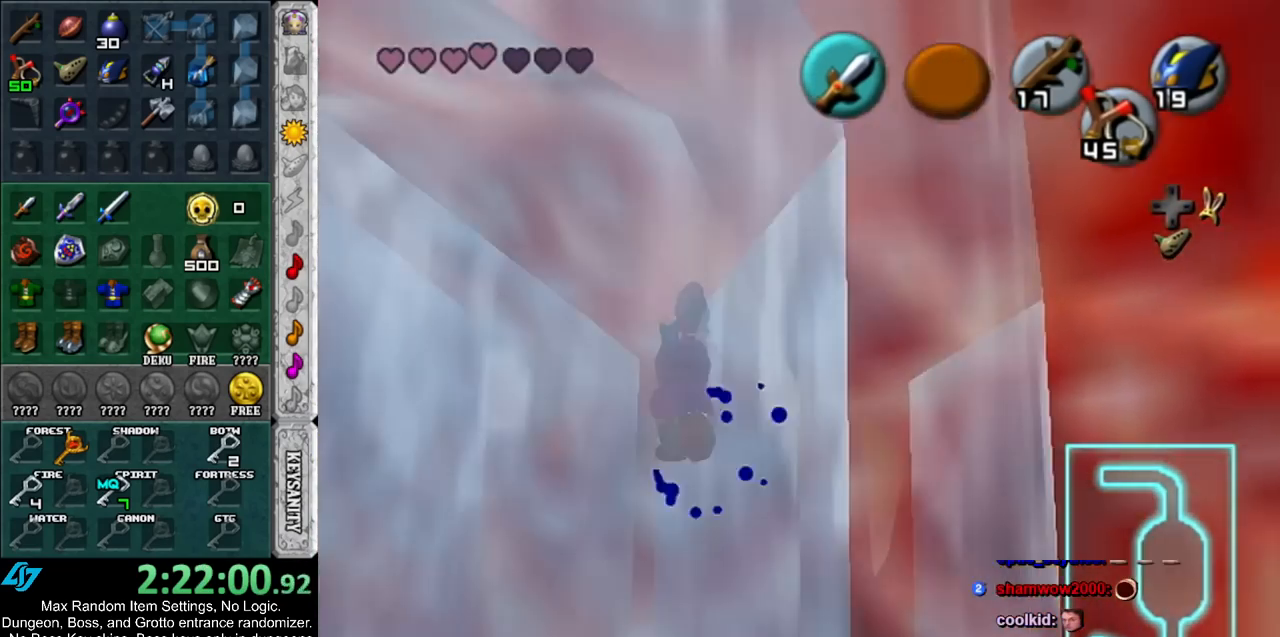
{"buttons": [], "left_stick": "up-left", "right_stick": "center", "events": []}
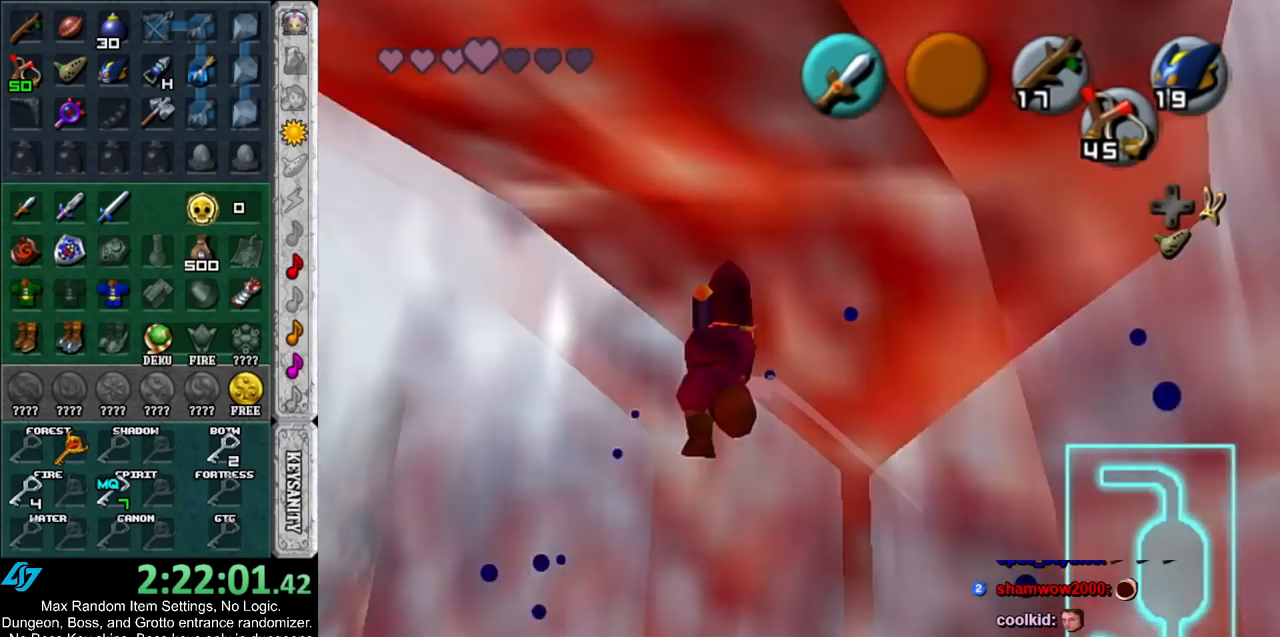
{"buttons": [], "left_stick": "up-left", "right_stick": "center", "events": []}
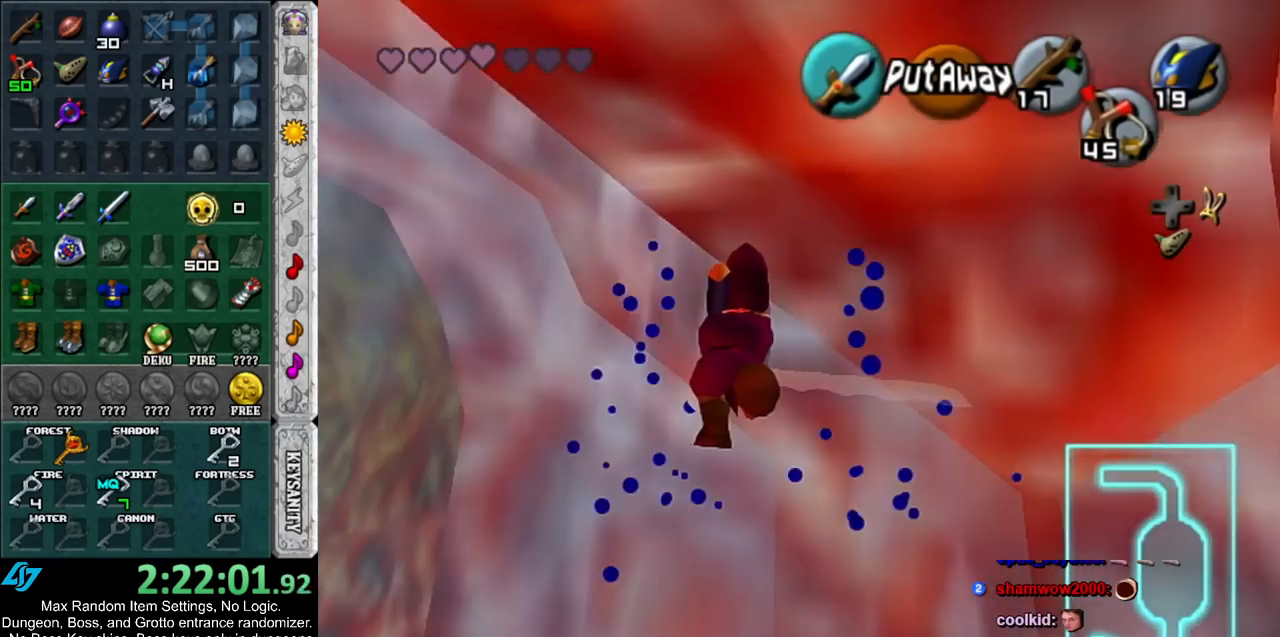
{"buttons": [], "left_stick": "up-left", "right_stick": "center", "events": [[183, "left_stick", "center"], [500, "left_stick", "up-left"]]}
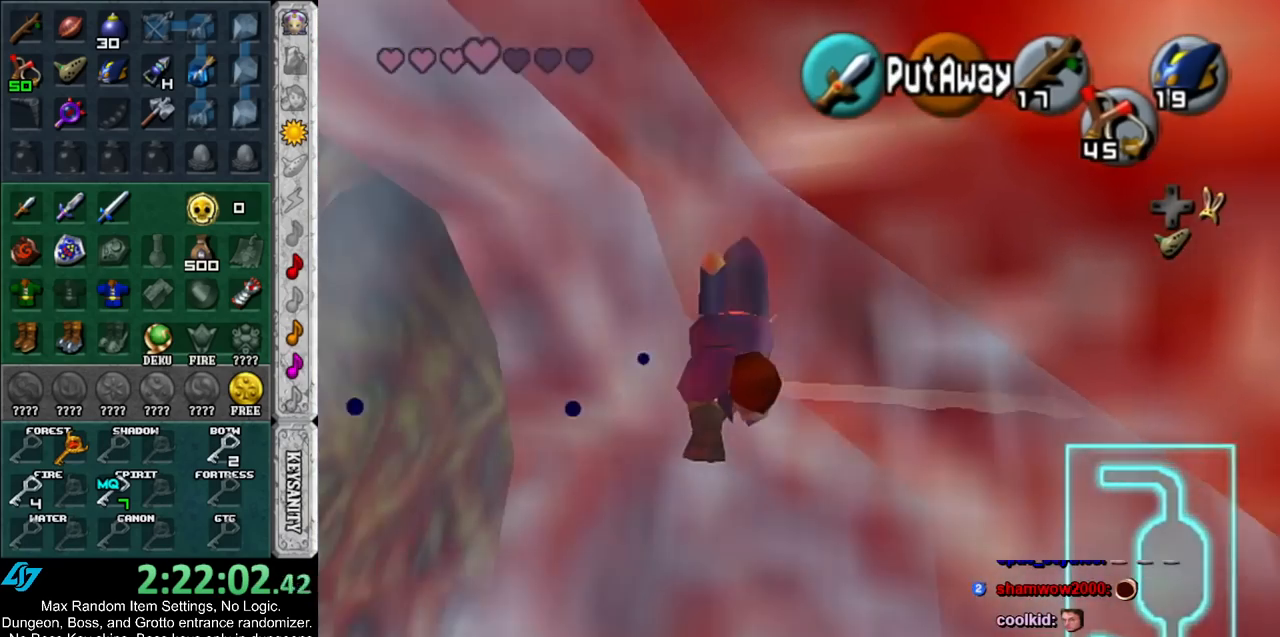
{"buttons": [], "left_stick": "up-left", "right_stick": "center", "events": []}
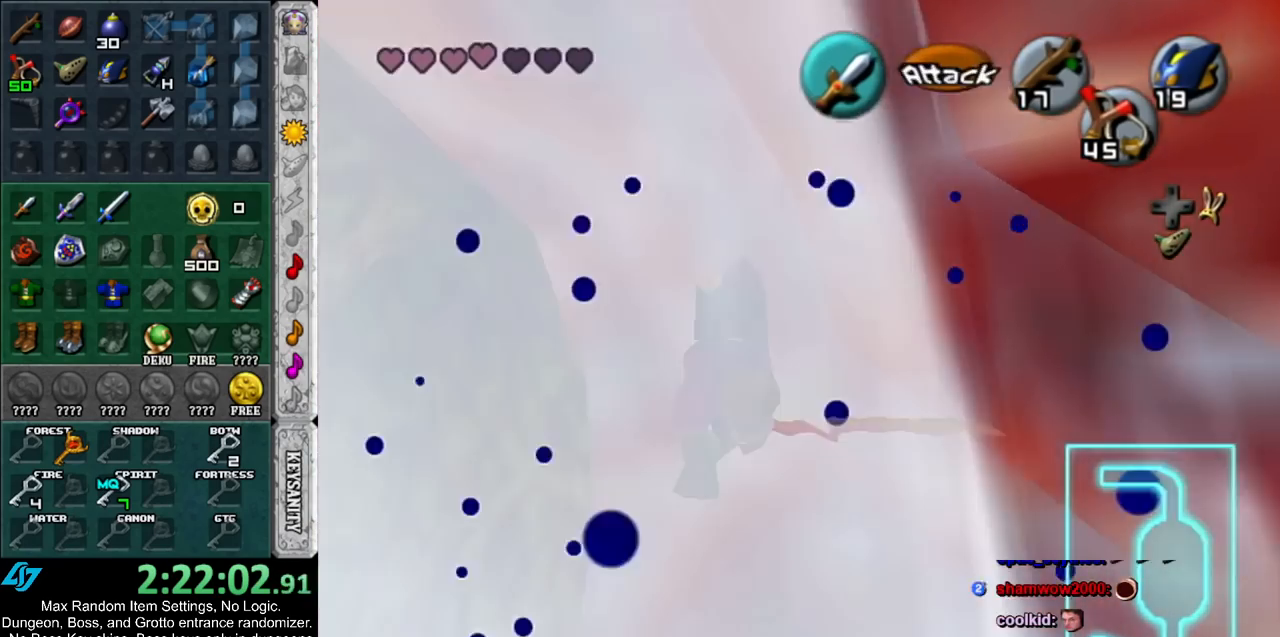
{"buttons": [], "left_stick": "up-left", "right_stick": "center", "events": []}
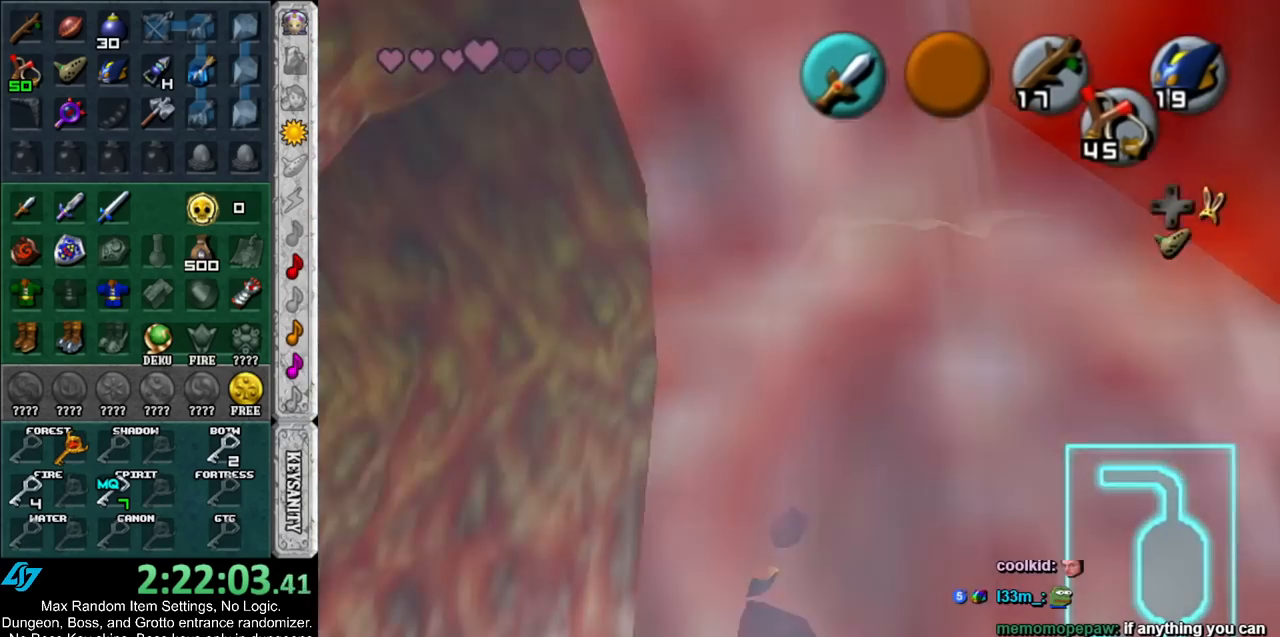
{"buttons": [], "left_stick": "up-left", "right_stick": "center", "events": []}
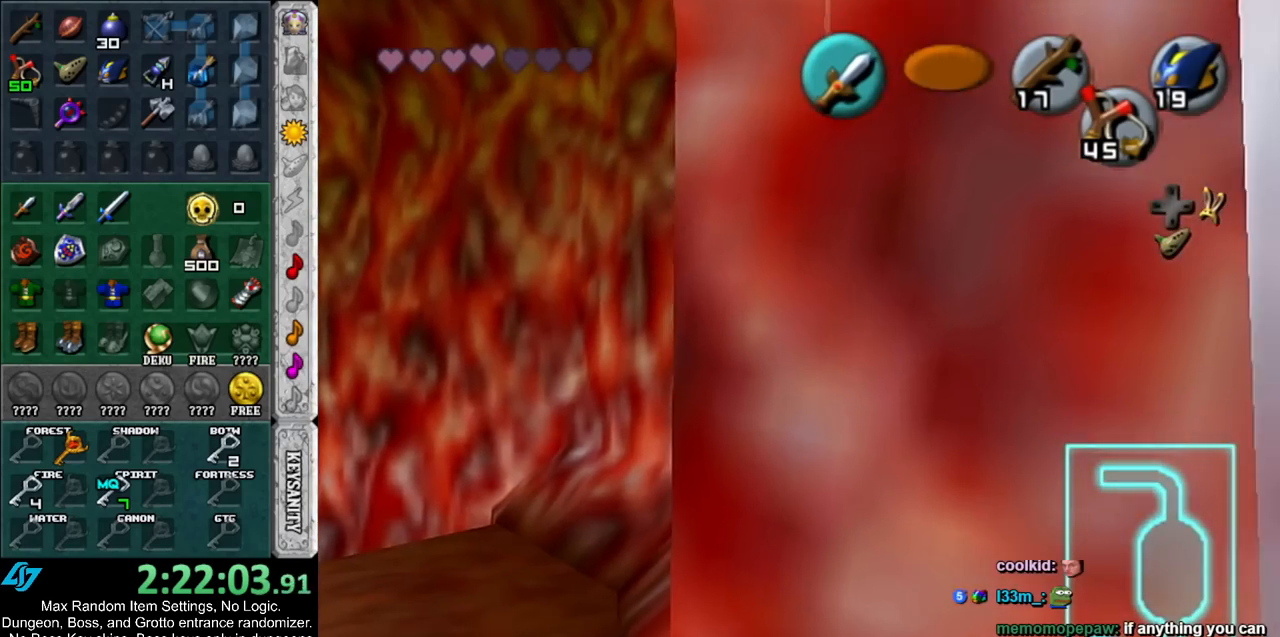
{"buttons": [], "left_stick": "center", "right_stick": "center", "events": [[283, "L1", "down"], [350, "left_stick", "center"], [467, "L1", "up"]]}
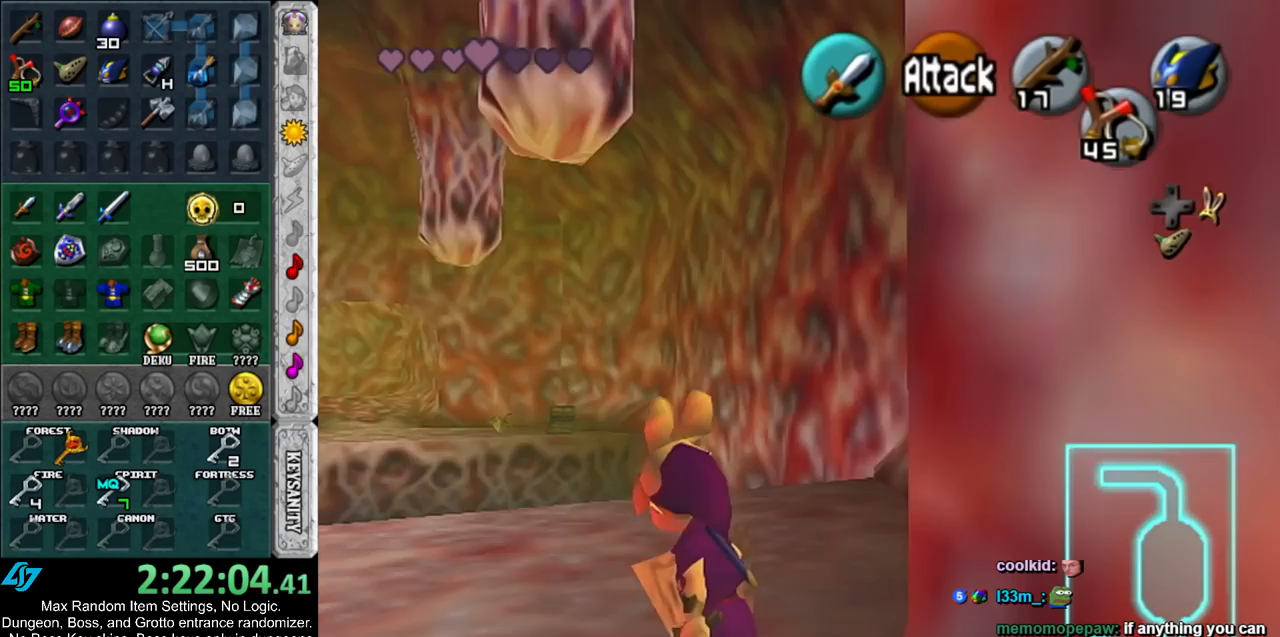
{"buttons": [], "left_stick": "up-left", "right_stick": "center", "events": [[33, "left_stick", "up"], [283, "left_stick", "up-left"]]}
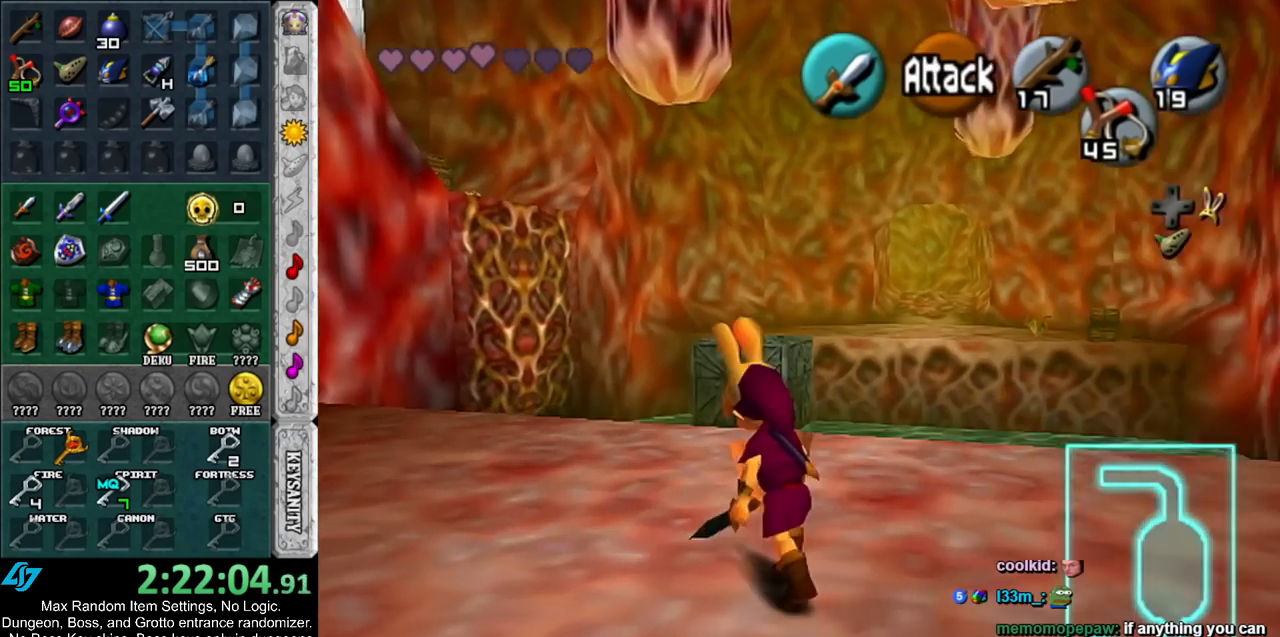
{"buttons": [], "left_stick": "center", "right_stick": "center", "events": [[250, "left_stick", "up"], [367, "left_stick", "center"]]}
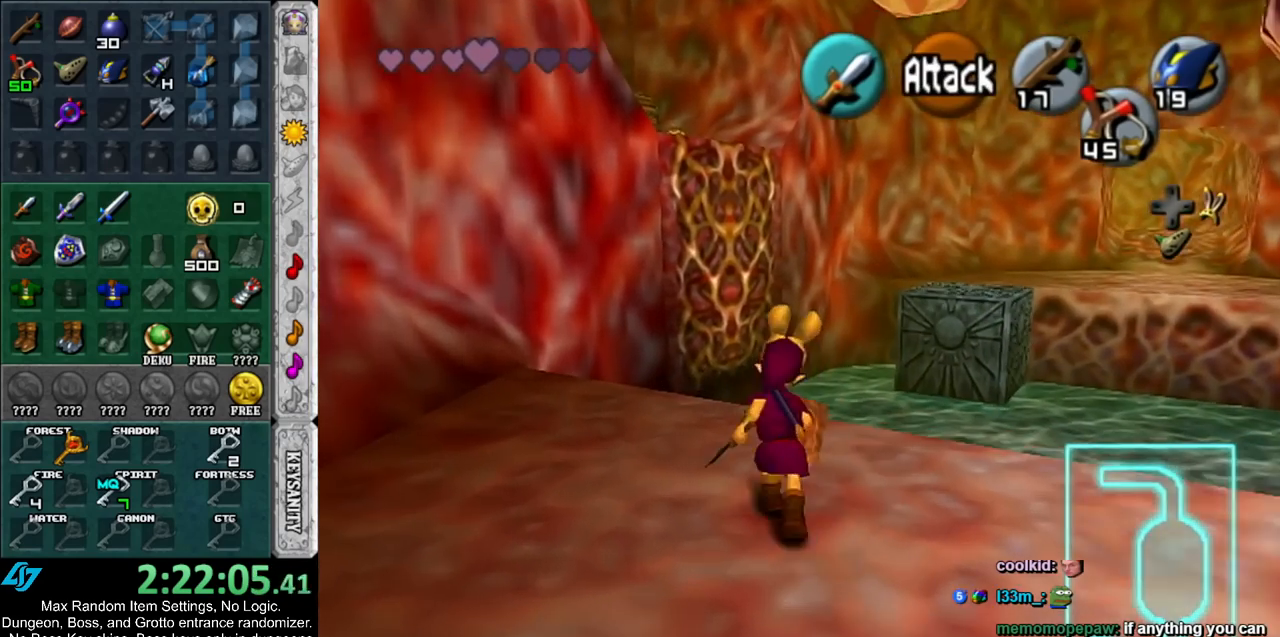
{"buttons": [], "left_stick": "center", "right_stick": "center", "events": [[250, "left_stick", "up-right"], [467, "left_stick", "center"]]}
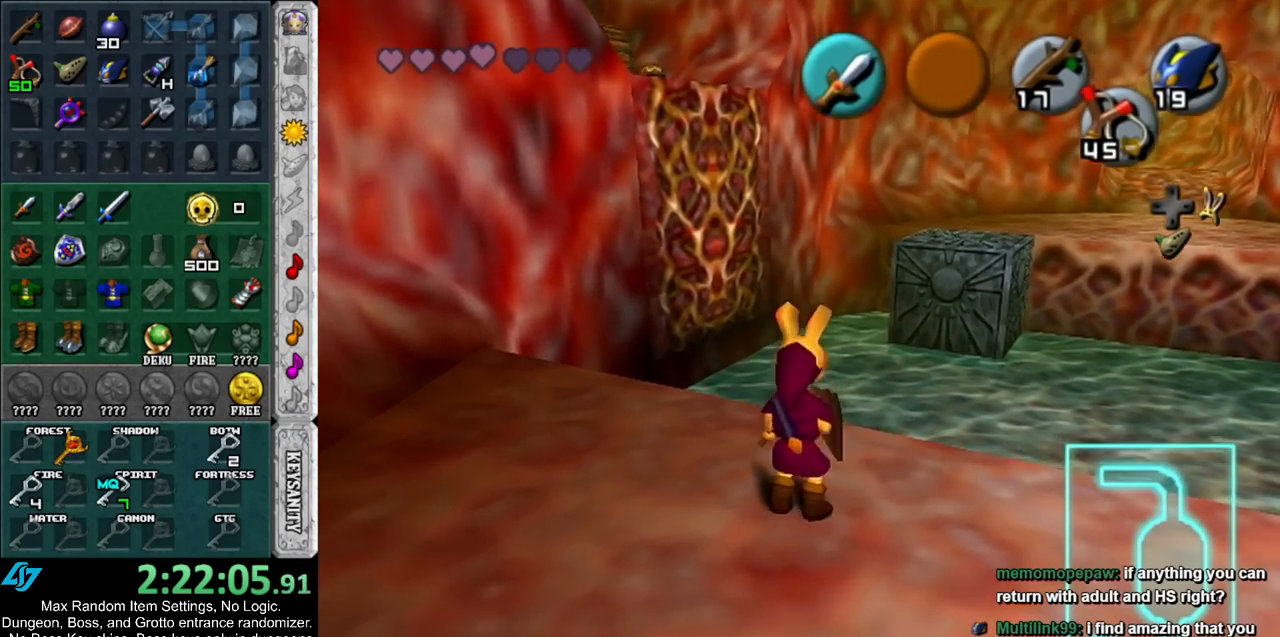
{"buttons": [], "left_stick": "center", "right_stick": "center", "events": []}
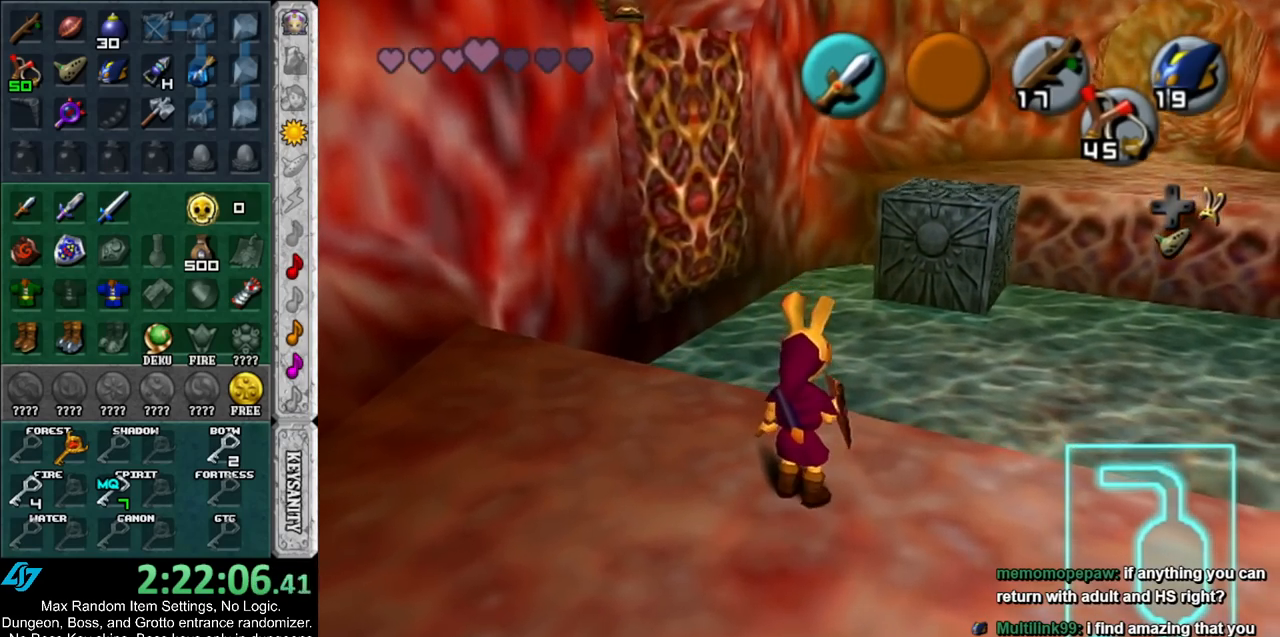
{"buttons": [], "left_stick": "center", "right_stick": "center", "events": [[67, "left_stick", "down-right"], [467, "left_stick", "center"]]}
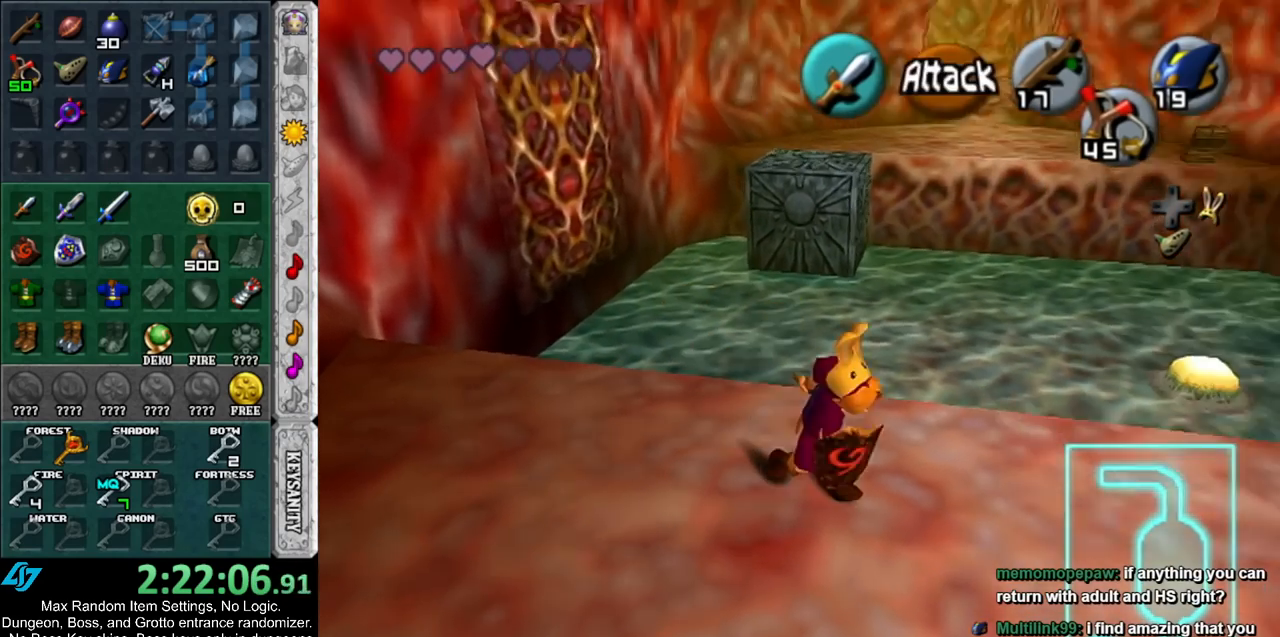
{"buttons": [], "left_stick": "up-right", "right_stick": "center", "events": [[367, "left_stick", "up-right"]]}
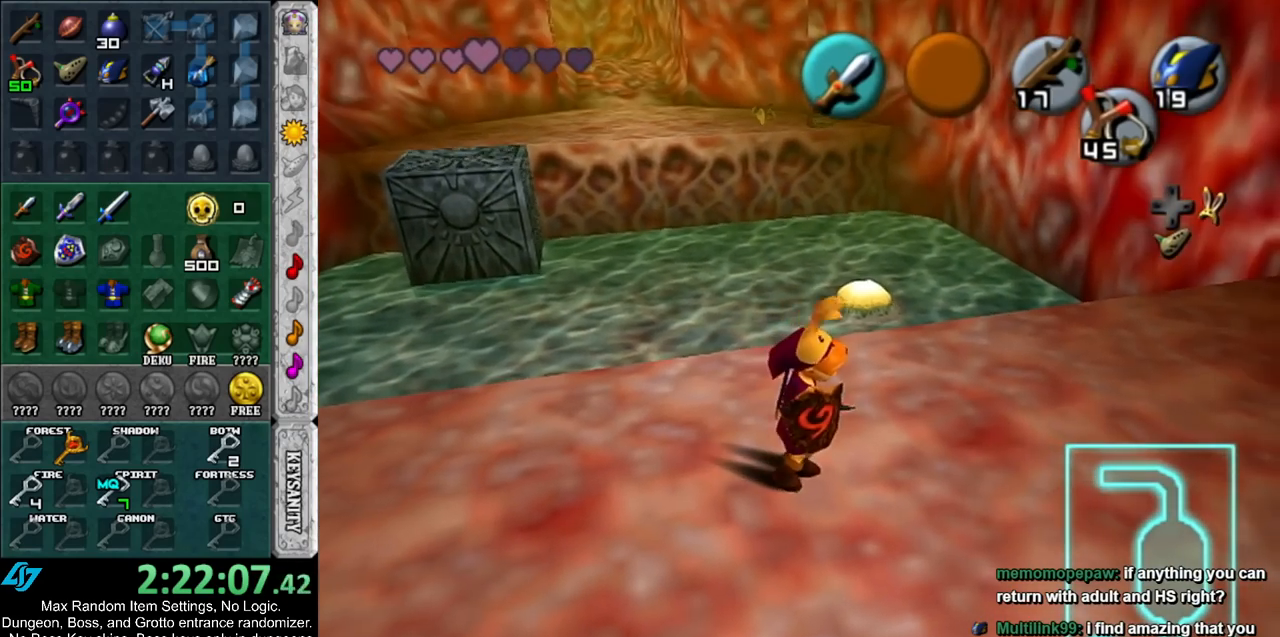
{"buttons": [], "left_stick": "up", "right_stick": "center", "events": [[183, "left_stick", "up"]]}
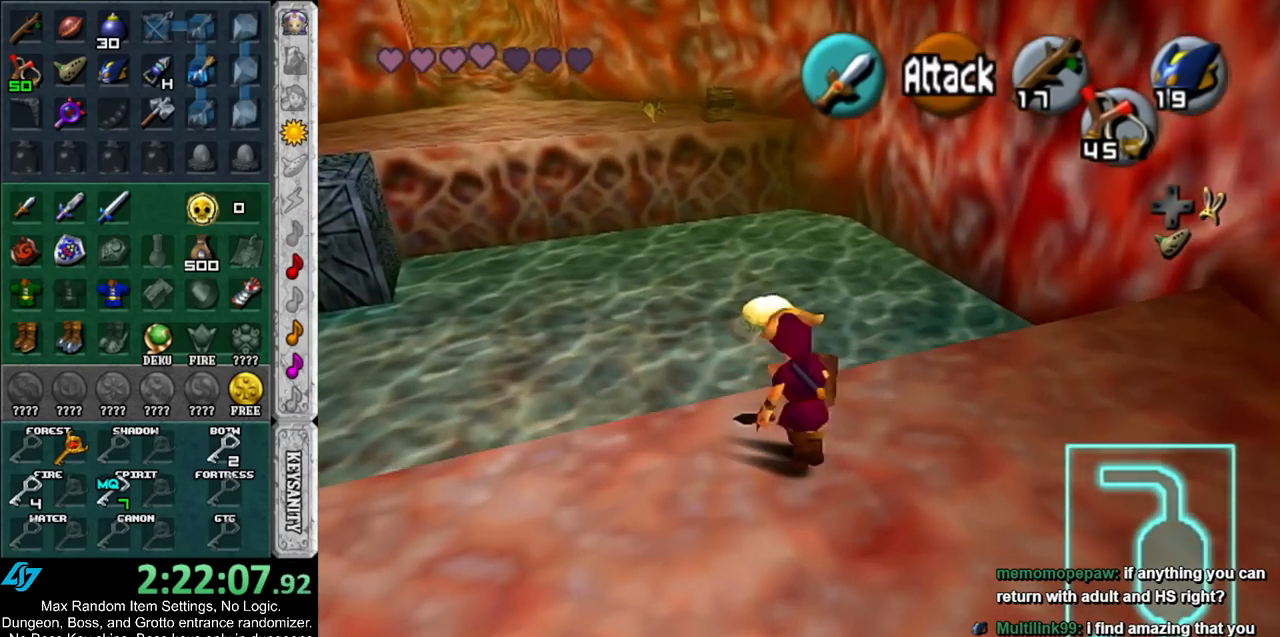
{"buttons": [], "left_stick": "up", "right_stick": "center", "events": []}
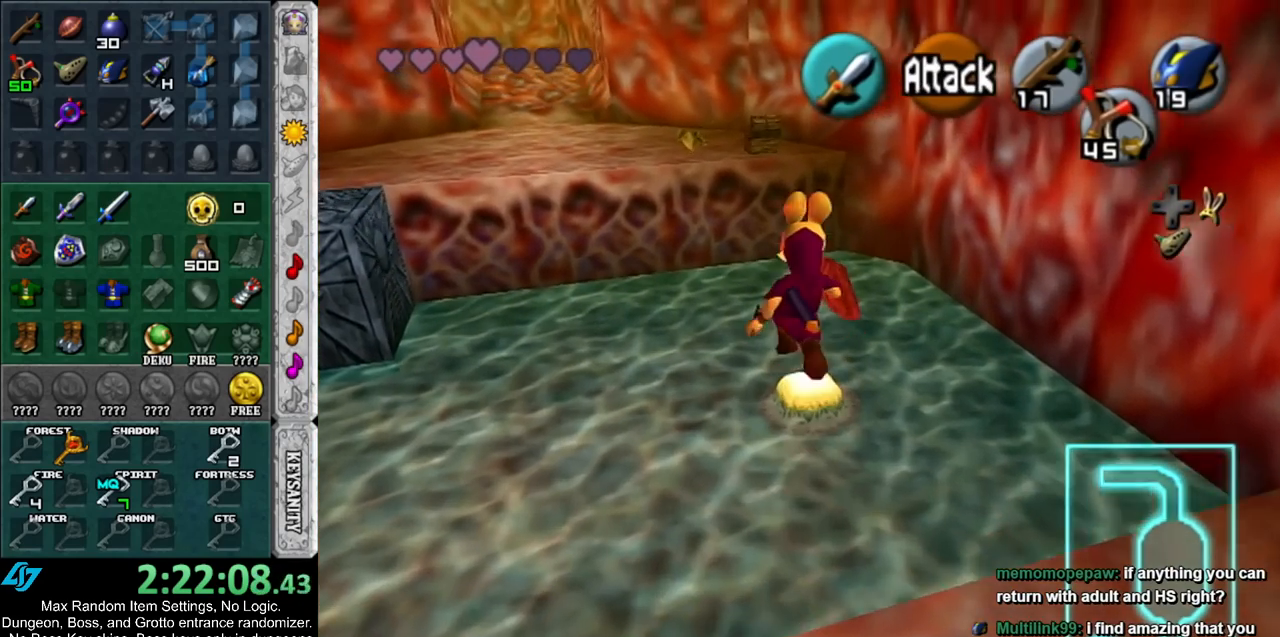
{"buttons": [], "left_stick": "center", "right_stick": "center", "events": [[283, "left_stick", "center"]]}
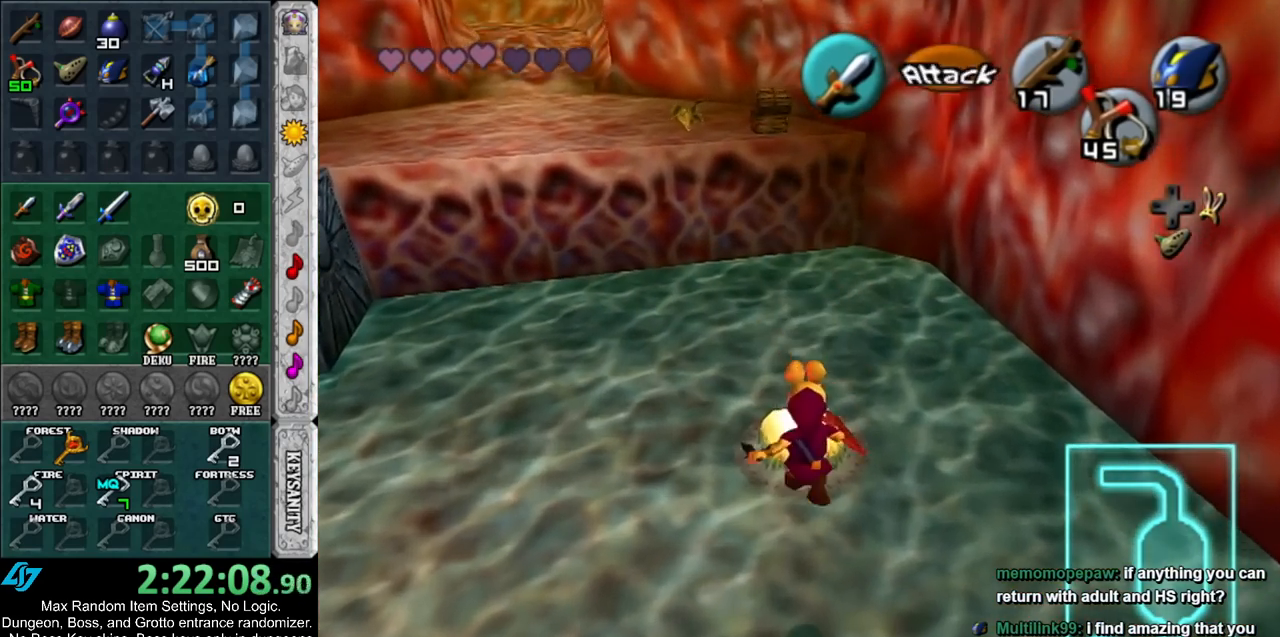
{"buttons": ["A", "L1"], "left_stick": "up", "right_stick": "center", "events": [[200, "L1", "down"], [217, "left_stick", "up"], [467, "A", "down"]]}
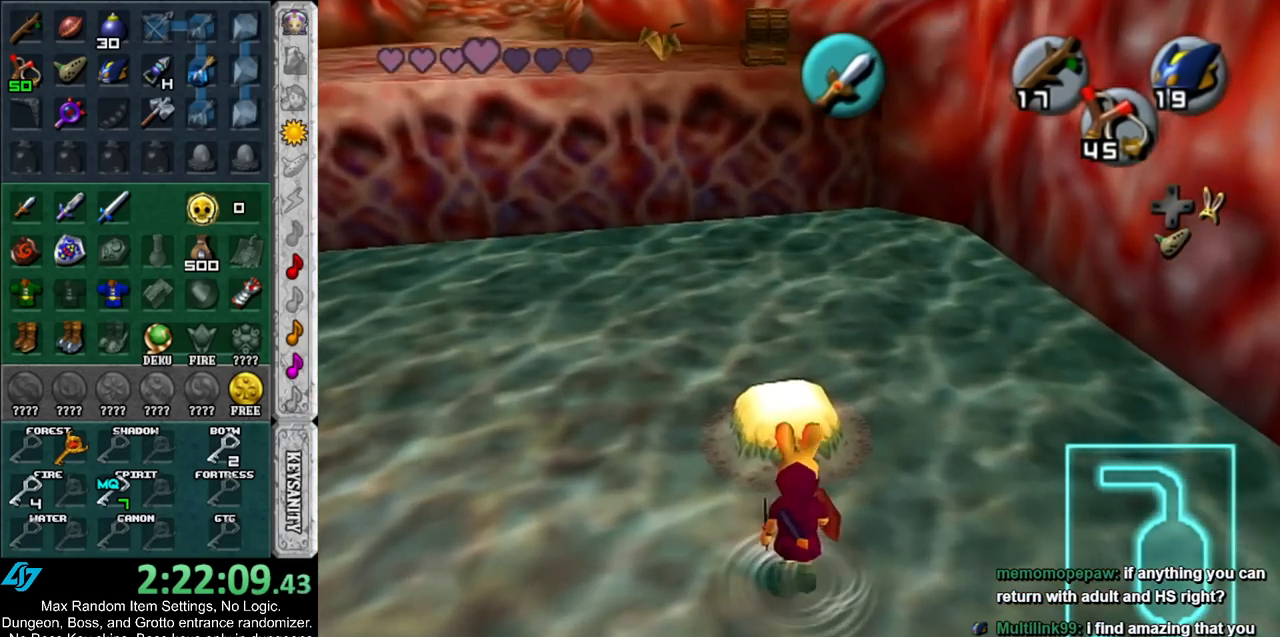
{"buttons": [], "left_stick": "center", "right_stick": "center", "events": [[67, "A", "up"], [67, "L1", "up"], [100, "left_stick", "center"]]}
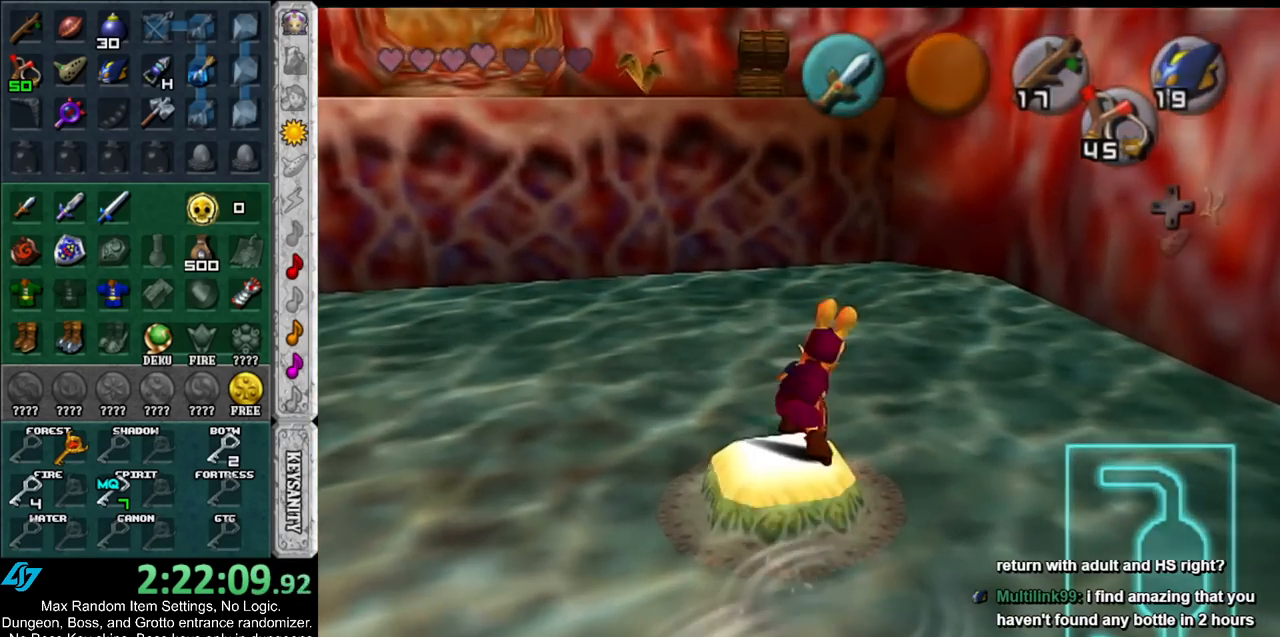
{"buttons": [], "left_stick": "left", "right_stick": "center", "events": [[500, "left_stick", "left"]]}